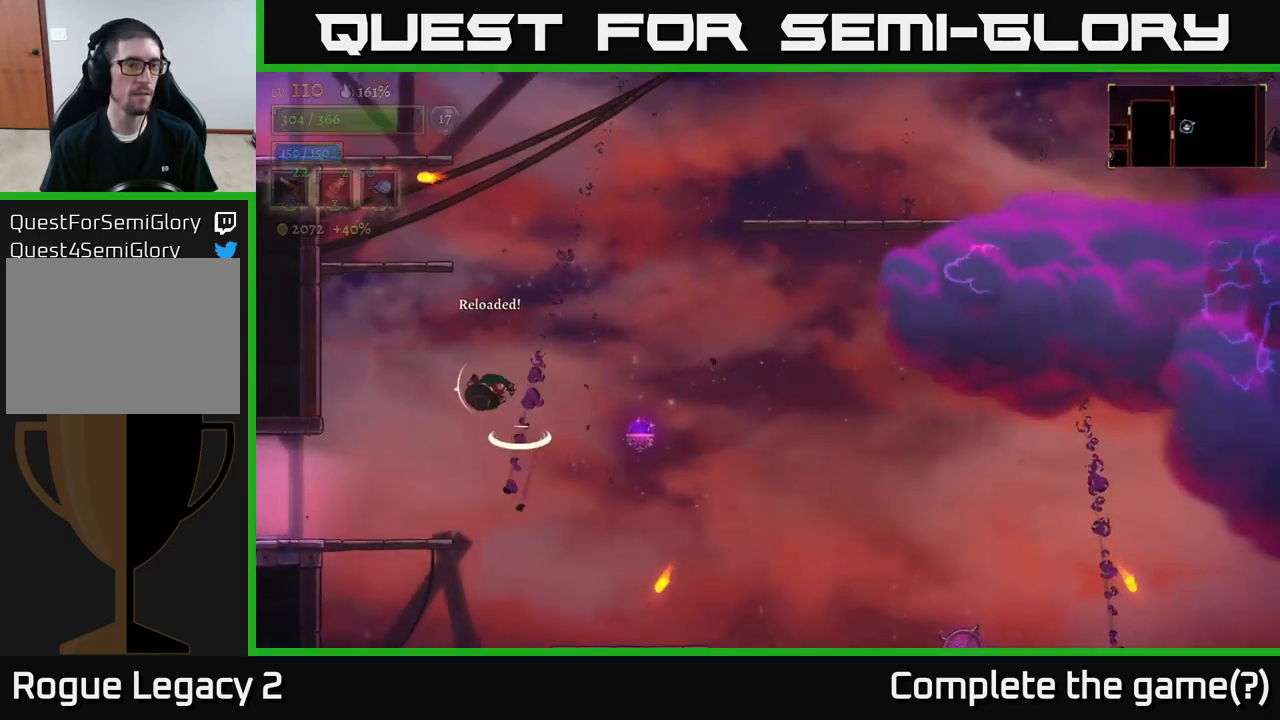
Gameplay with a controller (Xbox layout); each line is a JSON object with the inputs held at the frame after it. "events" lists button and stick changes between this image and that frame as [ms after this image, input, new state], when the widget could be followed in between.
{"buttons": [], "left_stick": "left", "right_stick": "center", "events": []}
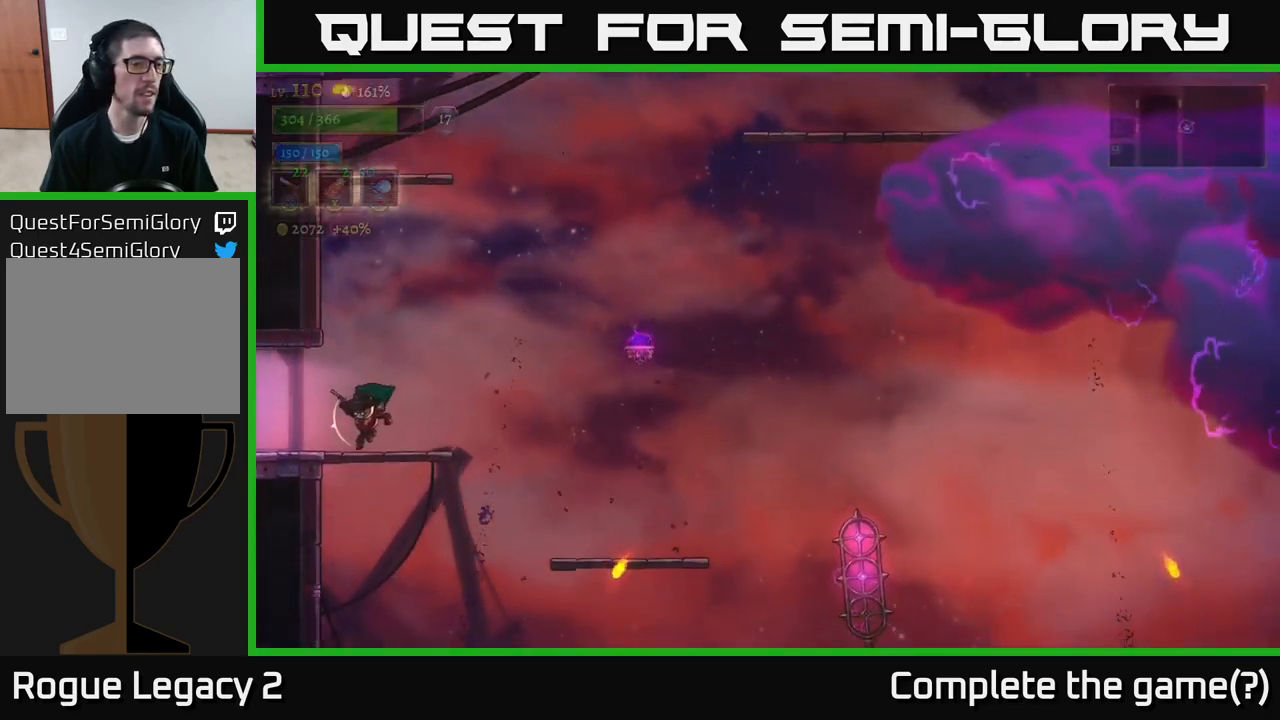
{"buttons": [], "left_stick": "left", "right_stick": "center", "events": [[100, "L2", "down"], [367, "L2", "up"]]}
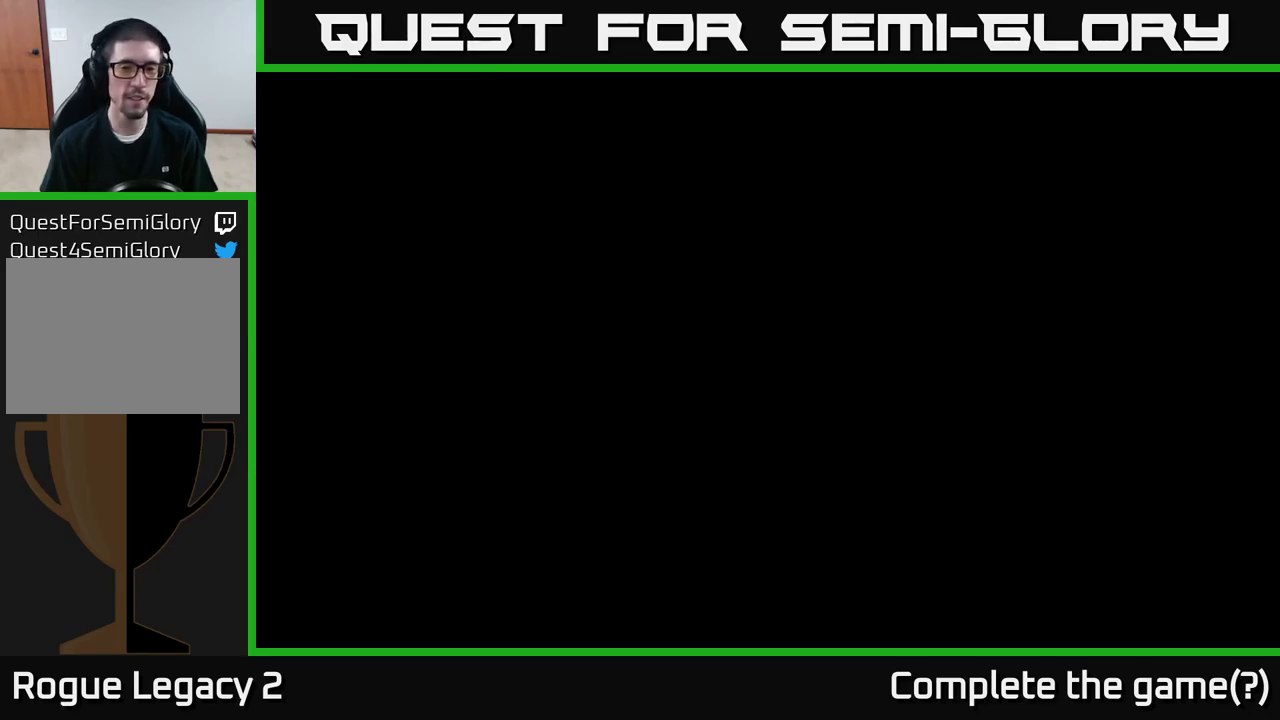
{"buttons": [], "left_stick": "left", "right_stick": "center", "events": []}
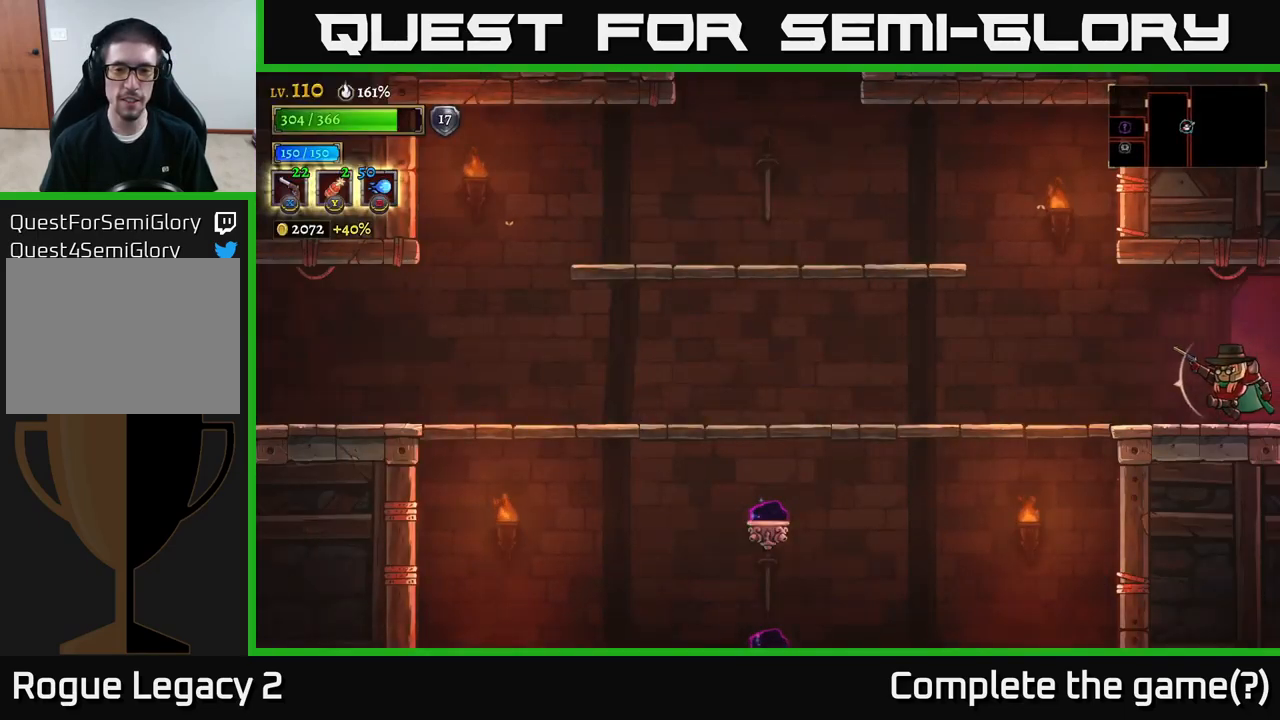
{"buttons": [], "left_stick": "left", "right_stick": "down", "events": [[284, "A", "down"], [300, "A", "up"], [417, "right_stick", "down"]]}
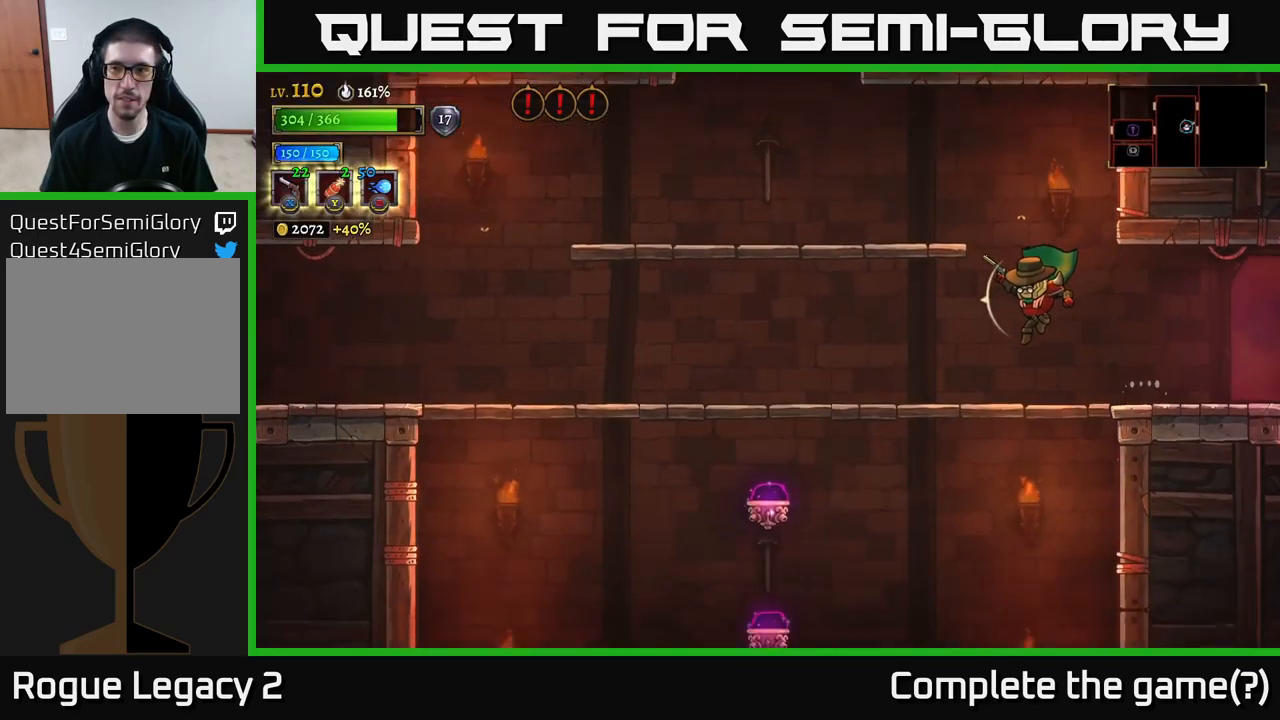
{"buttons": ["SELECT"], "left_stick": "center", "right_stick": "center", "events": [[217, "left_stick", "center"], [234, "right_stick", "center"], [450, "SELECT", "down"]]}
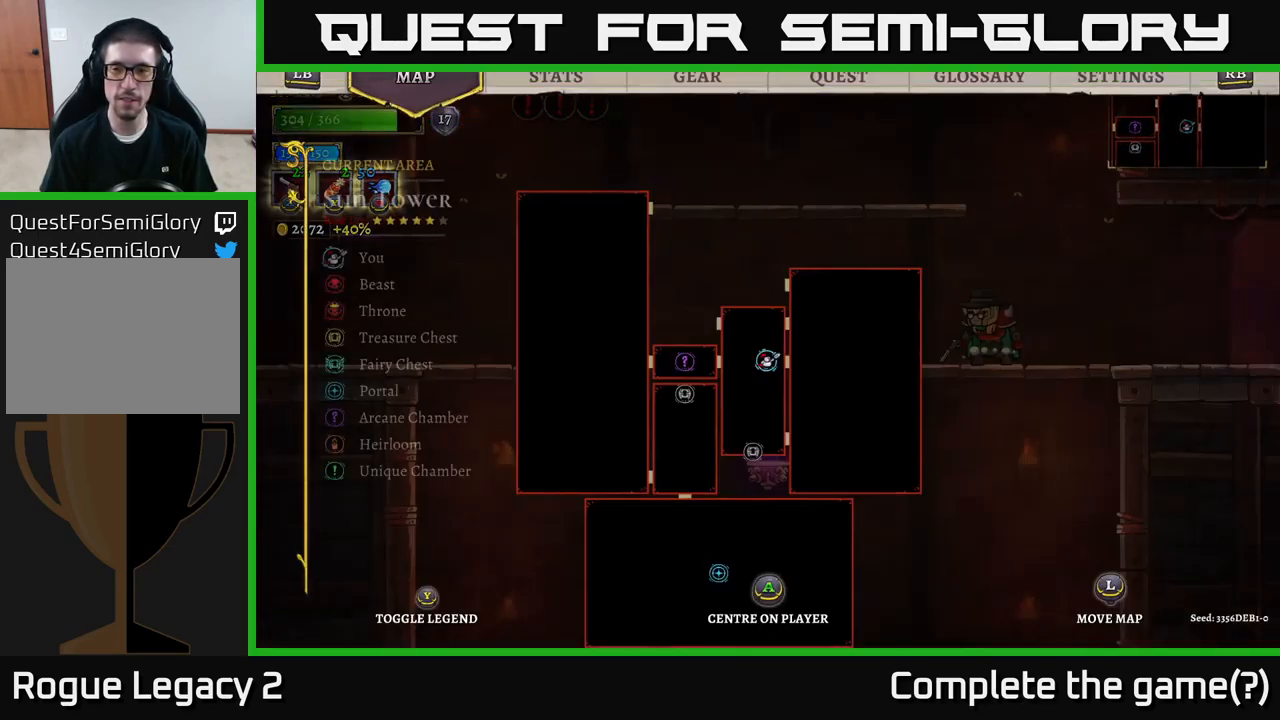
{"buttons": [], "left_stick": "center", "right_stick": "center", "events": [[134, "SELECT", "up"]]}
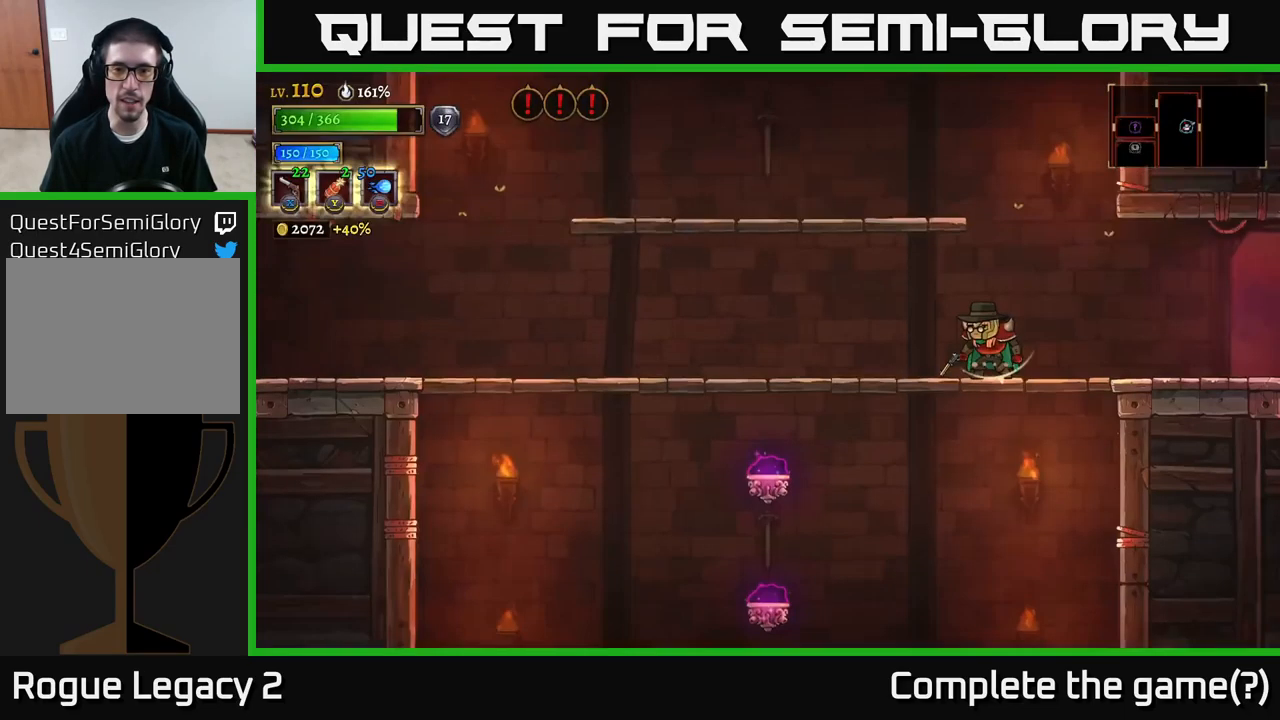
{"buttons": ["A"], "left_stick": "left", "right_stick": "center", "events": [[34, "SELECT", "down"], [100, "SELECT", "up"], [234, "left_stick", "right"], [434, "left_stick", "left"], [500, "A", "down"]]}
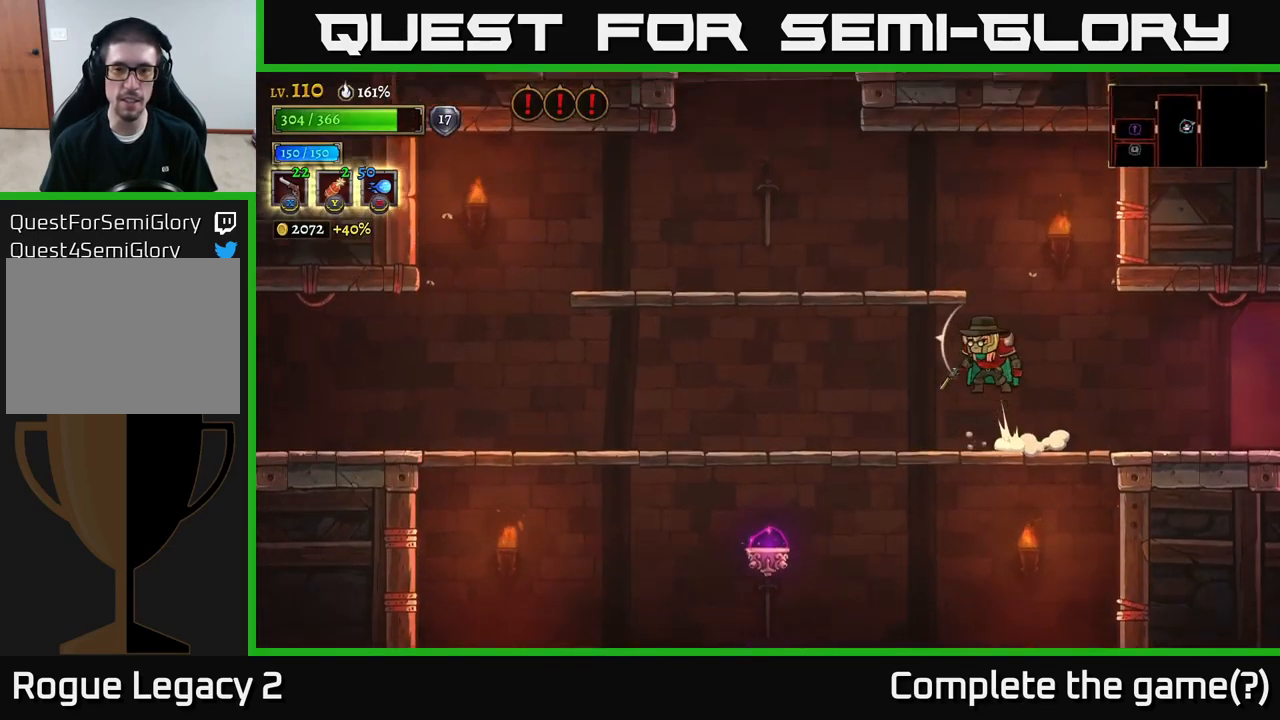
{"buttons": [], "left_stick": "left", "right_stick": "center", "events": [[334, "A", "up"]]}
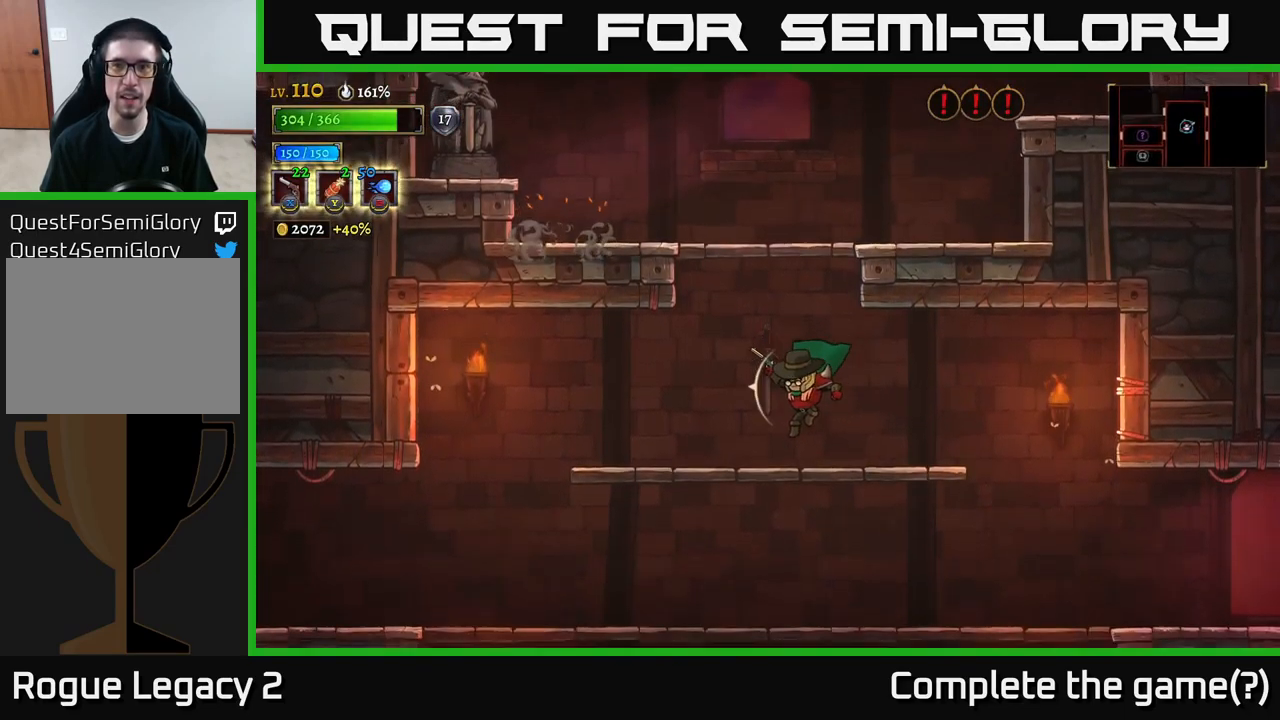
{"buttons": ["A"], "left_stick": "center", "right_stick": "center", "events": [[150, "left_stick", "center"], [217, "A", "down"]]}
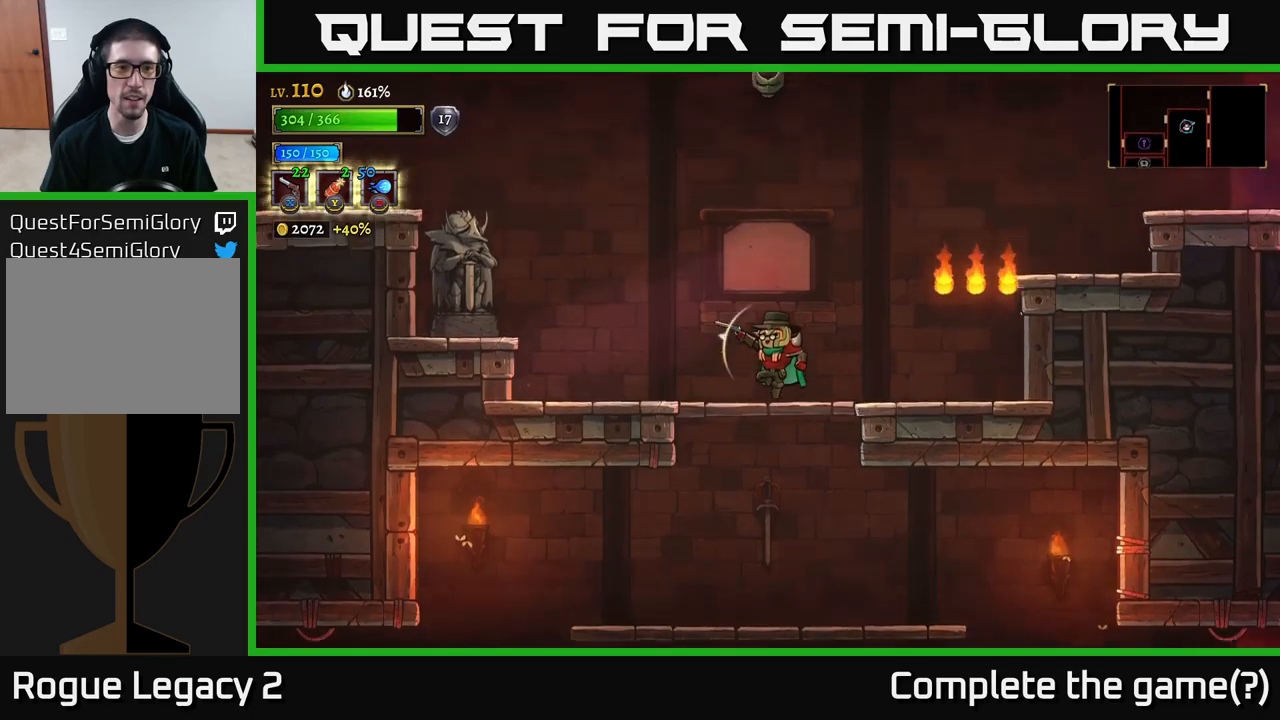
{"buttons": [], "left_stick": "up-left", "right_stick": "center", "events": [[50, "left_stick", "left"], [100, "X", "down"], [133, "A", "up"], [166, "left_stick", "up-left"], [333, "X", "up"]]}
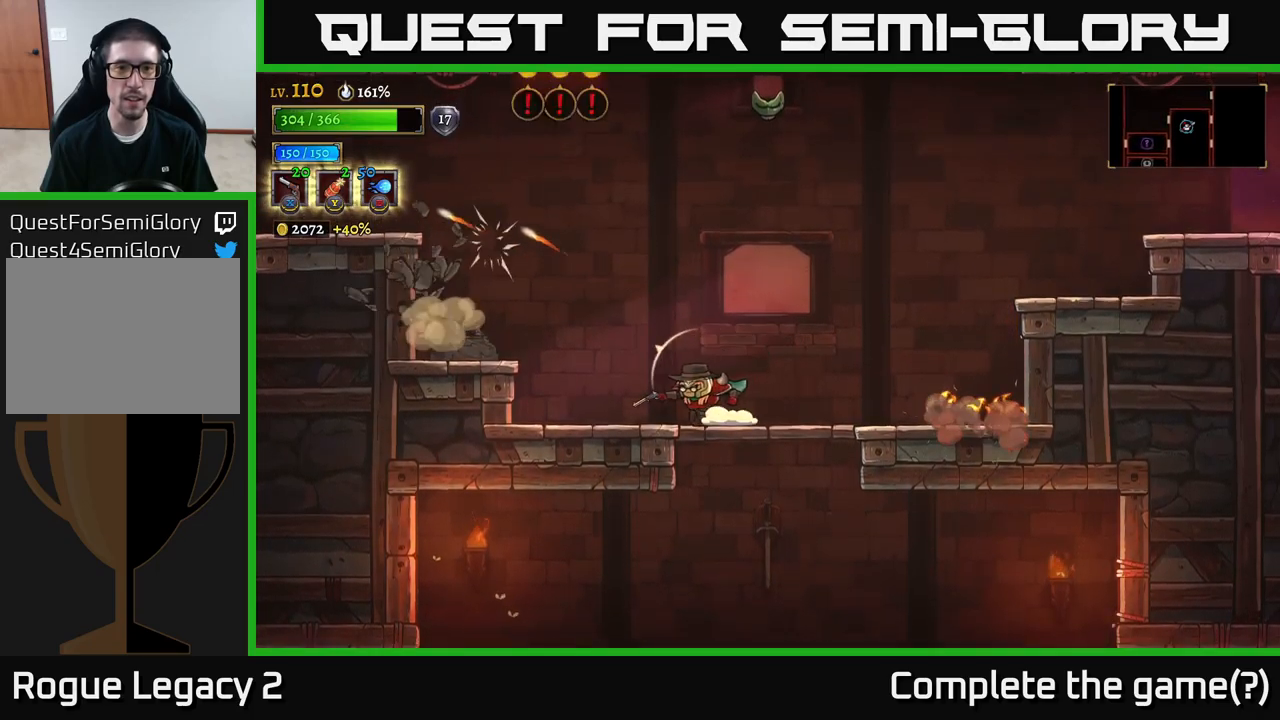
{"buttons": [], "left_stick": "left", "right_stick": "center", "events": [[66, "left_stick", "left"], [250, "A", "down"], [383, "A", "up"]]}
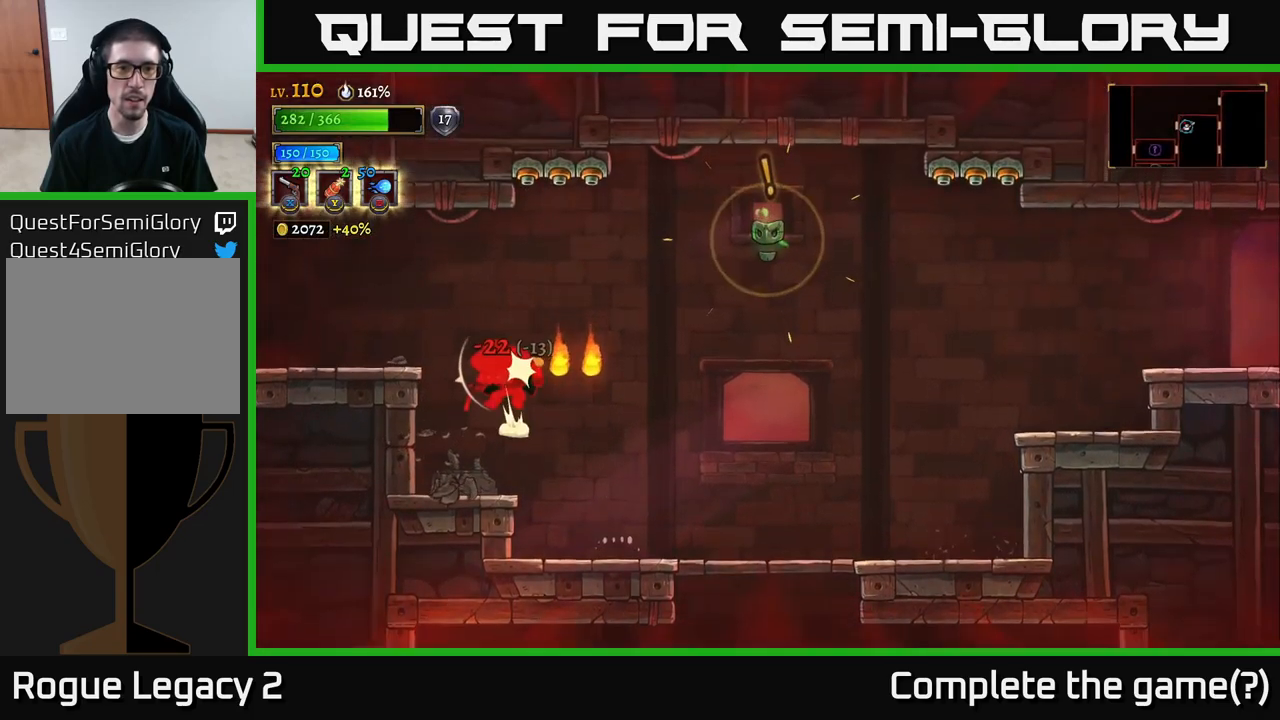
{"buttons": ["A"], "left_stick": "right", "right_stick": "center", "events": [[116, "A", "down"], [333, "A", "up"], [466, "left_stick", "right"], [483, "A", "down"]]}
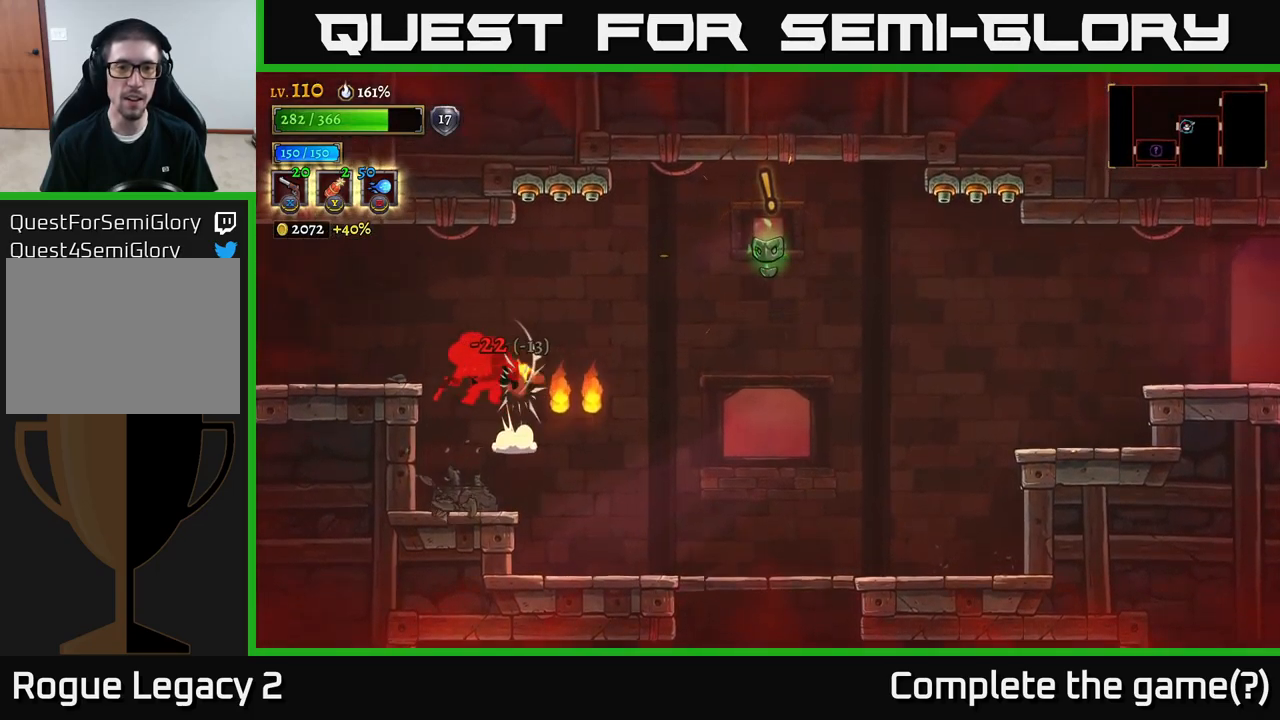
{"buttons": ["X"], "left_stick": "right", "right_stick": "center", "events": [[116, "A", "up"], [183, "A", "down"], [233, "X", "down"], [283, "A", "up"]]}
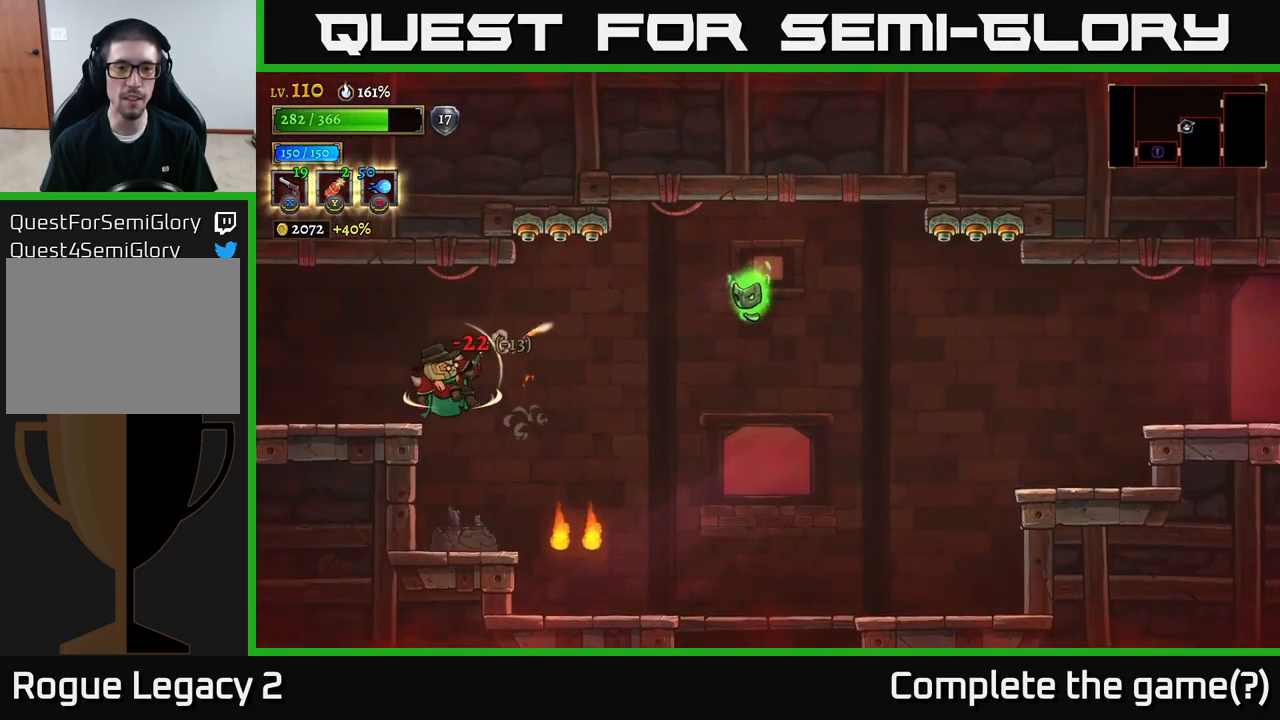
{"buttons": ["X"], "left_stick": "right", "right_stick": "center", "events": []}
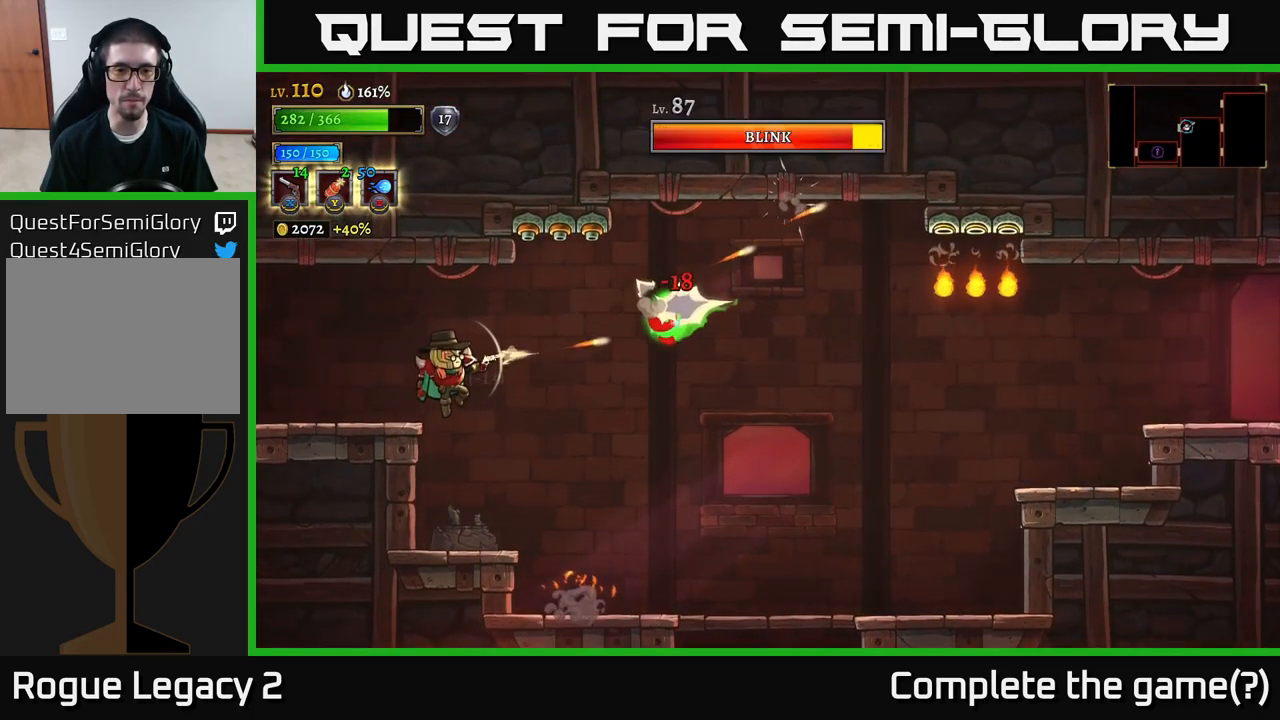
{"buttons": [], "left_stick": "left", "right_stick": "center", "events": [[383, "X", "up"], [466, "left_stick", "left"]]}
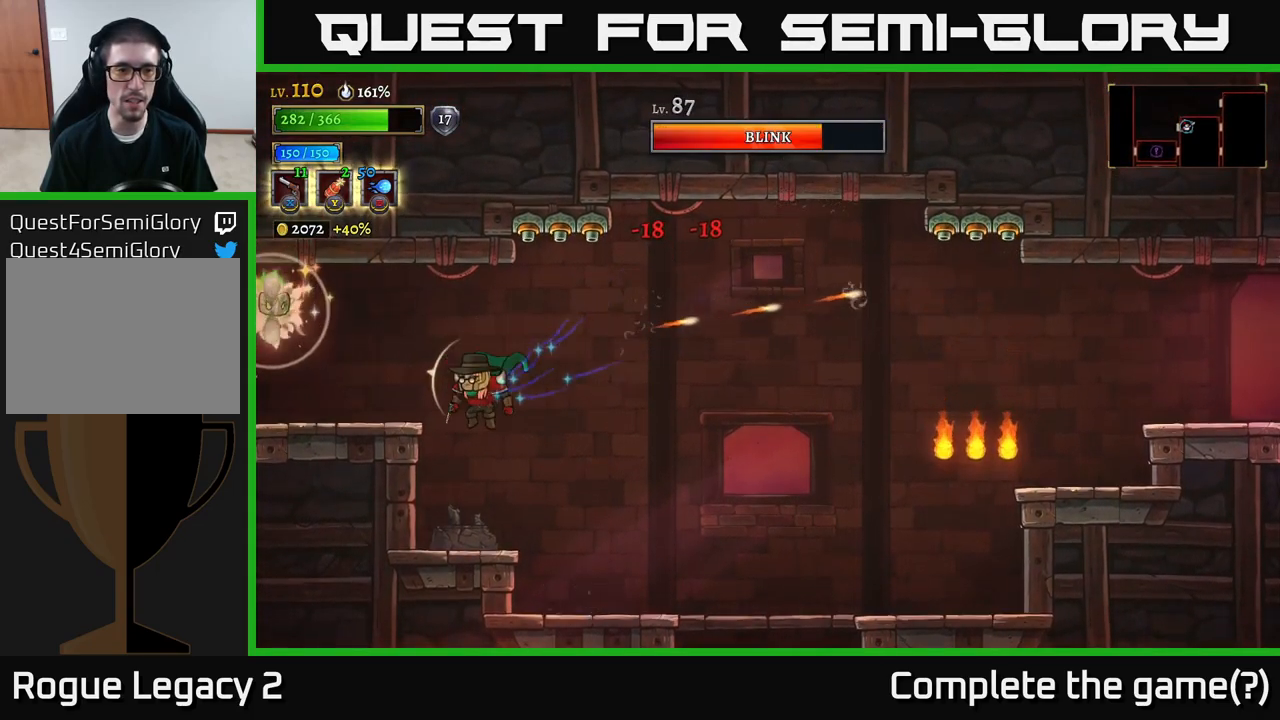
{"buttons": ["X"], "left_stick": "up-left", "right_stick": "center", "events": [[33, "X", "down"], [116, "left_stick", "up-left"]]}
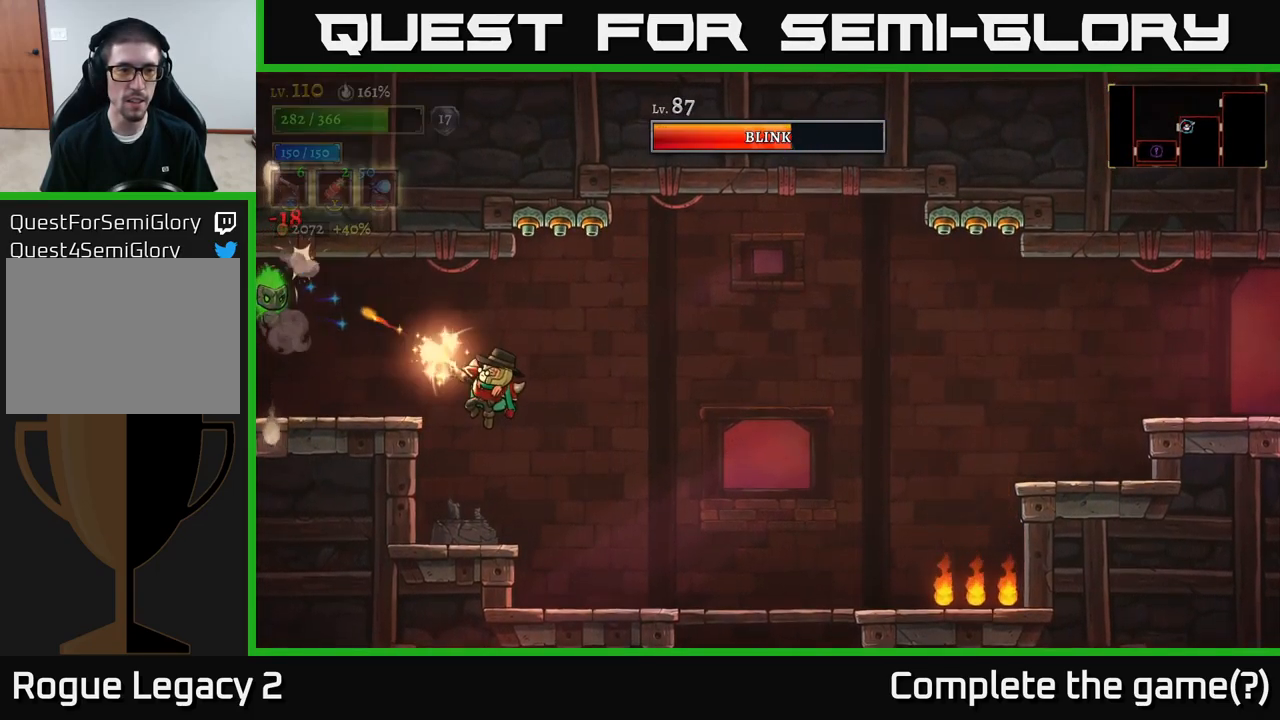
{"buttons": ["X"], "left_stick": "left", "right_stick": "center", "events": [[233, "left_stick", "left"]]}
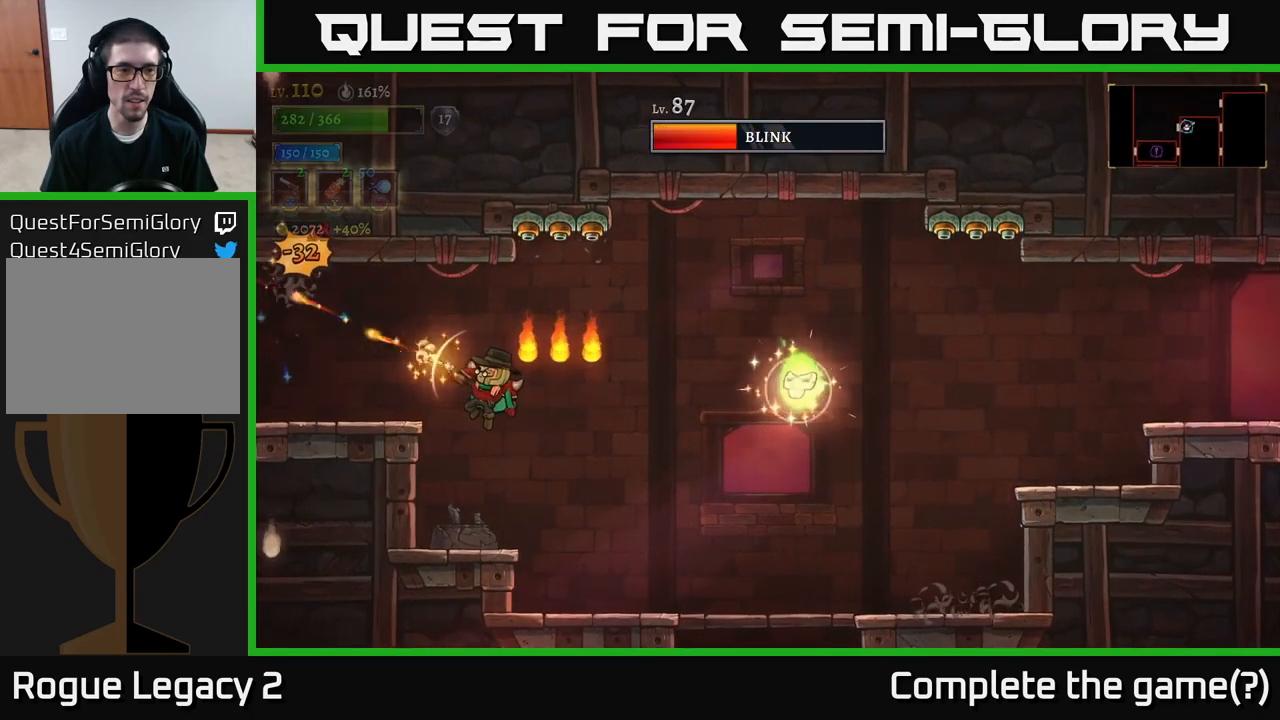
{"buttons": [], "left_stick": "center", "right_stick": "center", "events": [[66, "X", "up"], [250, "R1", "down"], [350, "R1", "up"], [450, "left_stick", "center"]]}
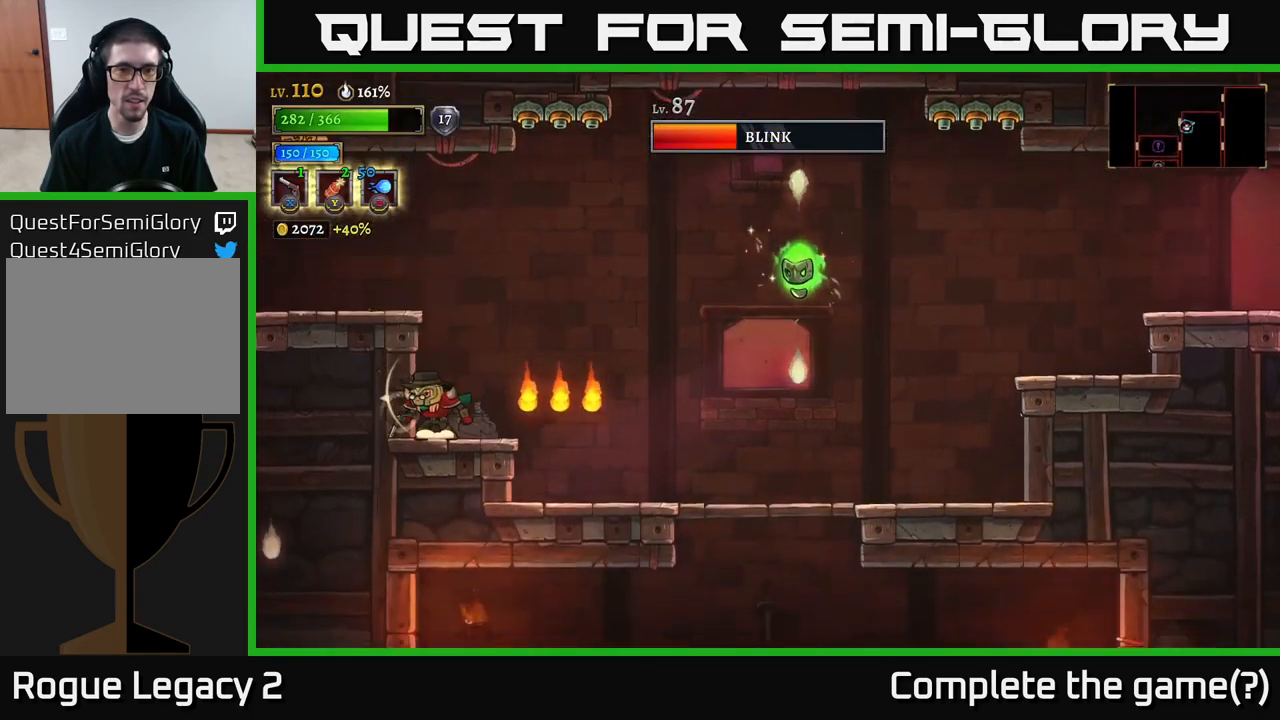
{"buttons": [], "left_stick": "right", "right_stick": "center", "events": [[450, "left_stick", "right"]]}
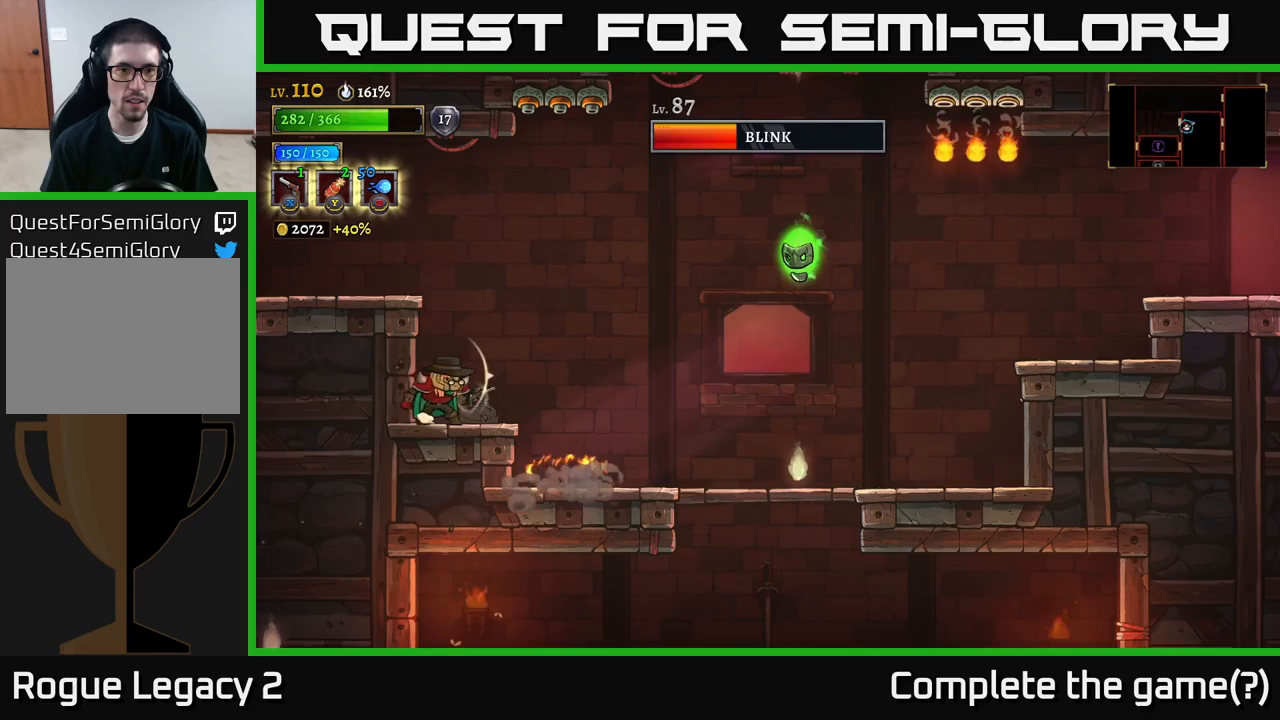
{"buttons": [], "left_stick": "right", "right_stick": "center", "events": [[67, "left_stick", "center"], [500, "left_stick", "right"]]}
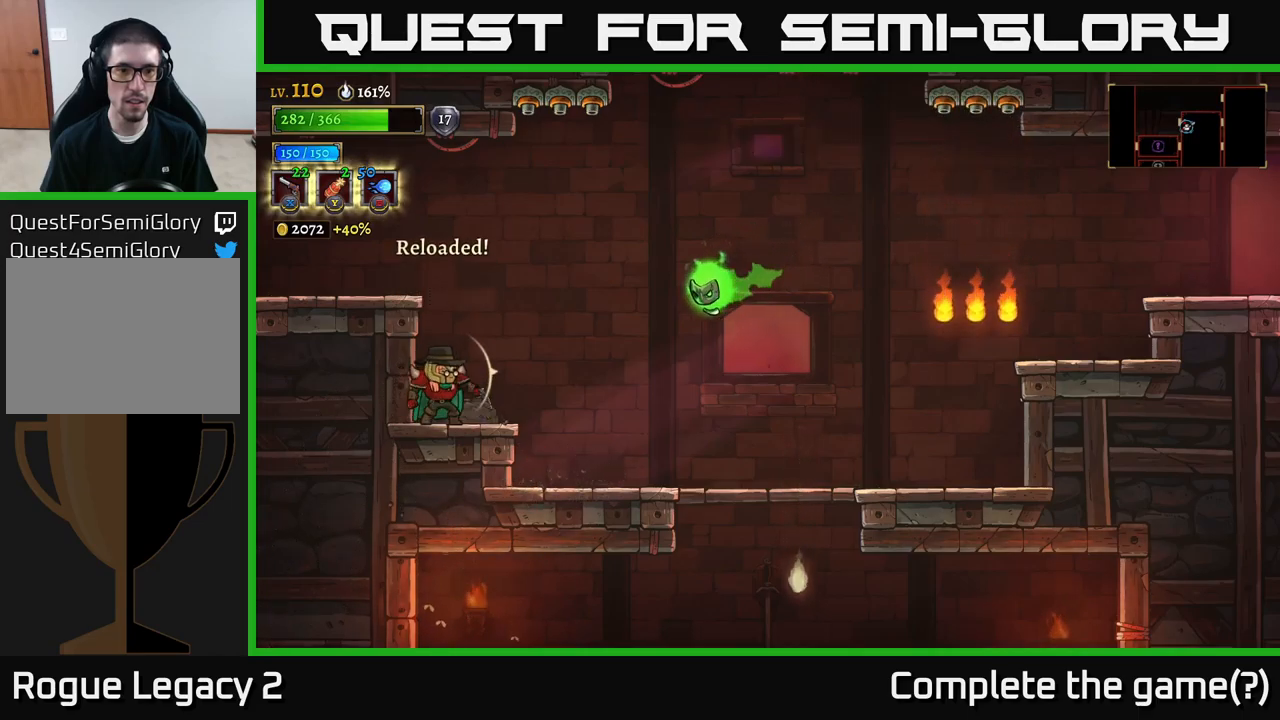
{"buttons": [], "left_stick": "right", "right_stick": "center", "events": [[17, "X", "down"], [433, "X", "up"]]}
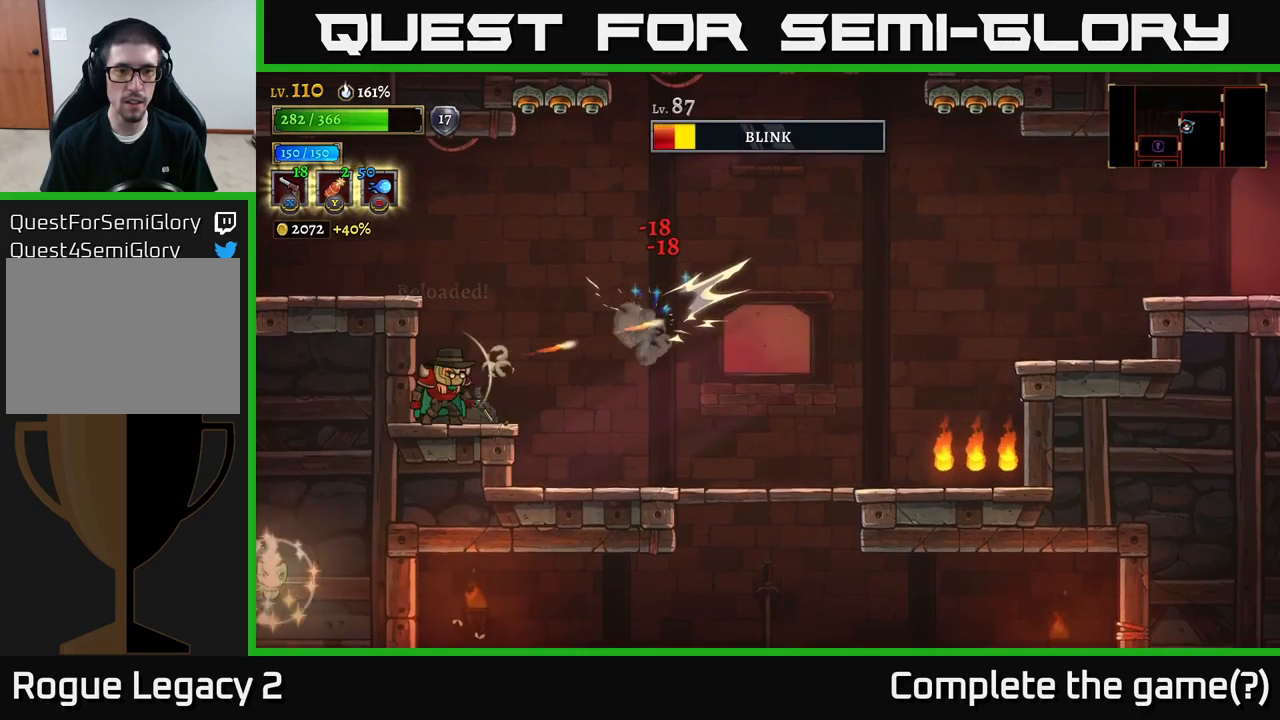
{"buttons": [], "left_stick": "center", "right_stick": "center", "events": [[100, "left_stick", "center"], [333, "left_stick", "right"], [483, "left_stick", "center"]]}
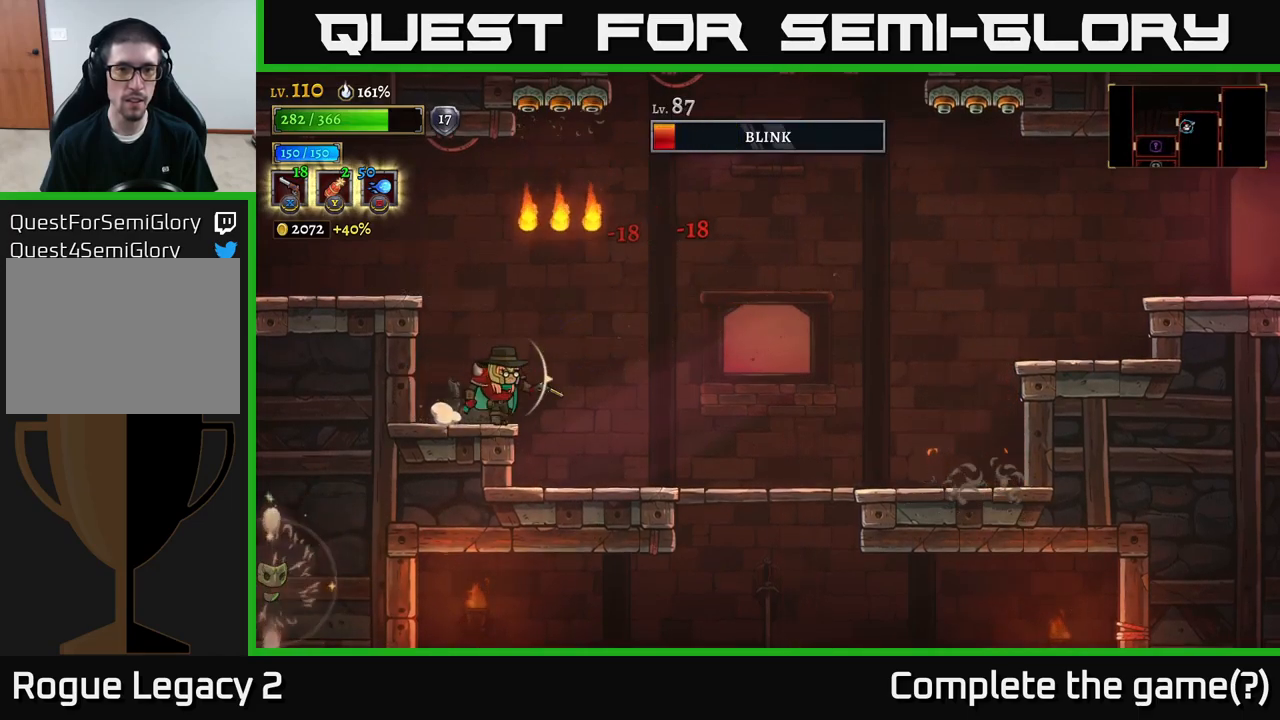
{"buttons": [], "left_stick": "right", "right_stick": "center", "events": [[100, "left_stick", "left"], [267, "left_stick", "center"], [400, "A", "down"], [433, "left_stick", "right"], [500, "A", "up"]]}
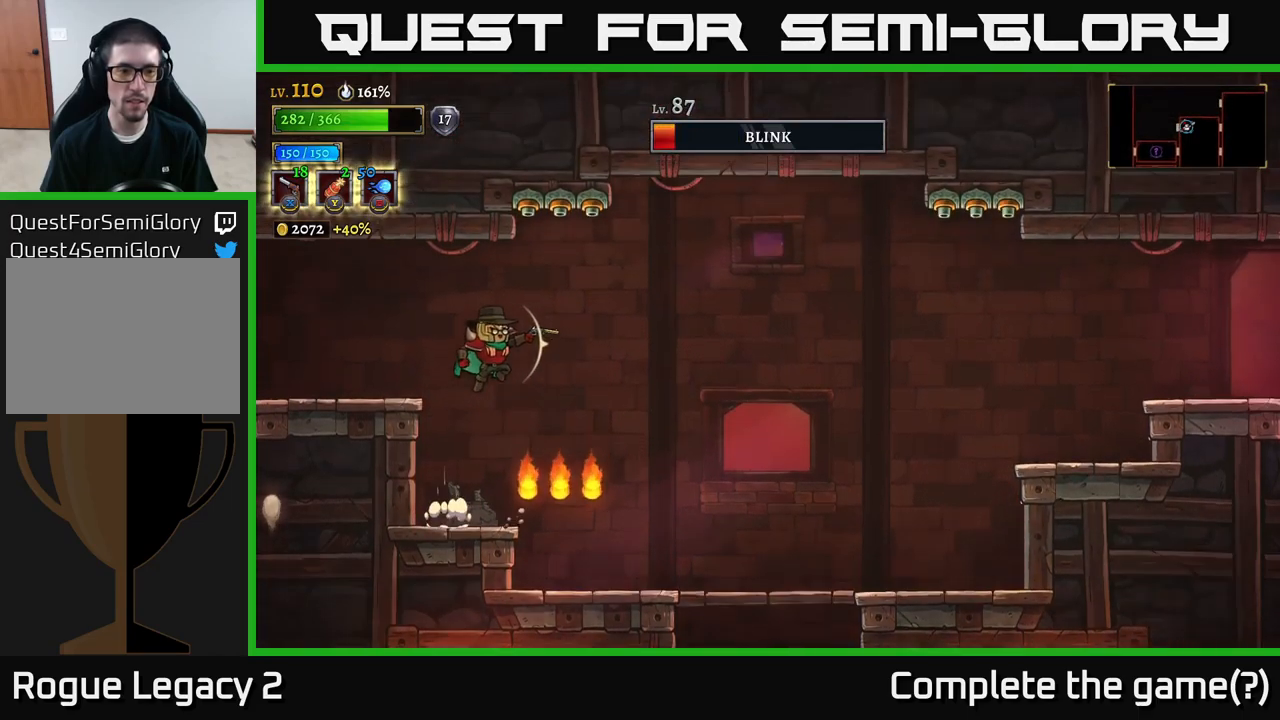
{"buttons": [], "left_stick": "right", "right_stick": "center", "events": []}
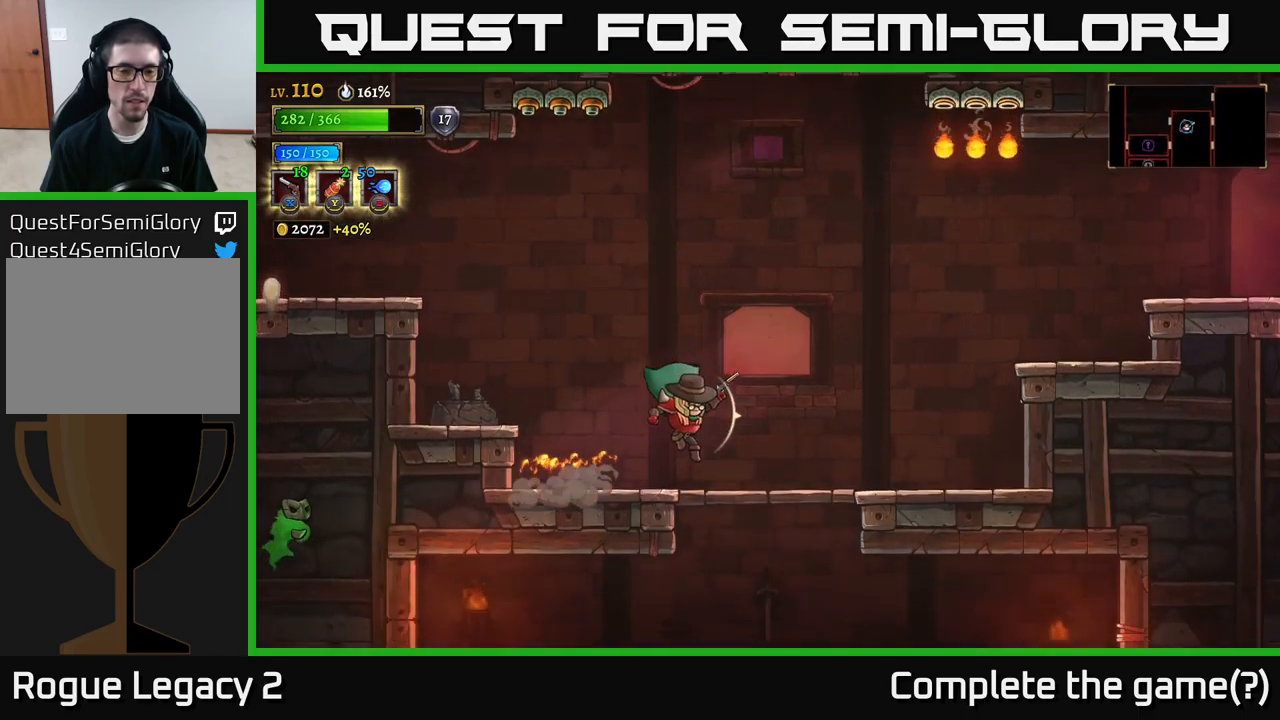
{"buttons": [], "left_stick": "center", "right_stick": "center", "events": [[283, "left_stick", "center"], [350, "left_stick", "left"], [433, "left_stick", "center"]]}
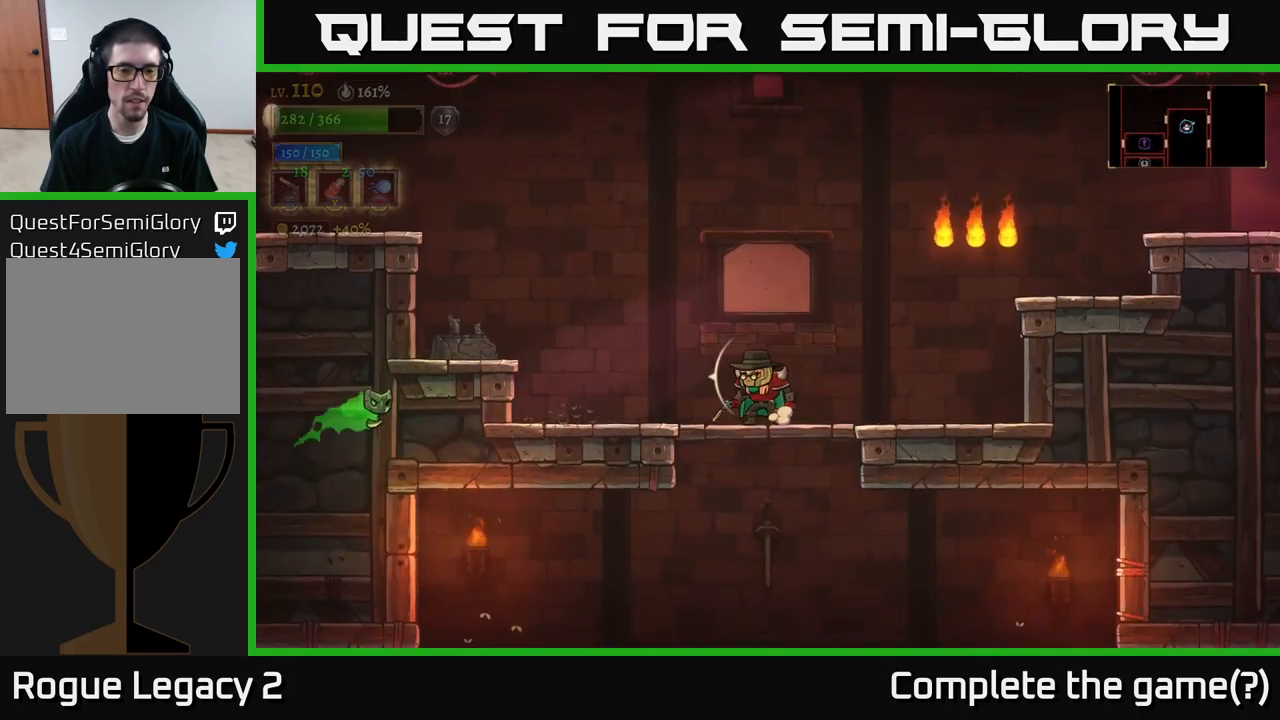
{"buttons": ["X"], "left_stick": "left", "right_stick": "center", "events": [[300, "left_stick", "left"], [317, "X", "down"]]}
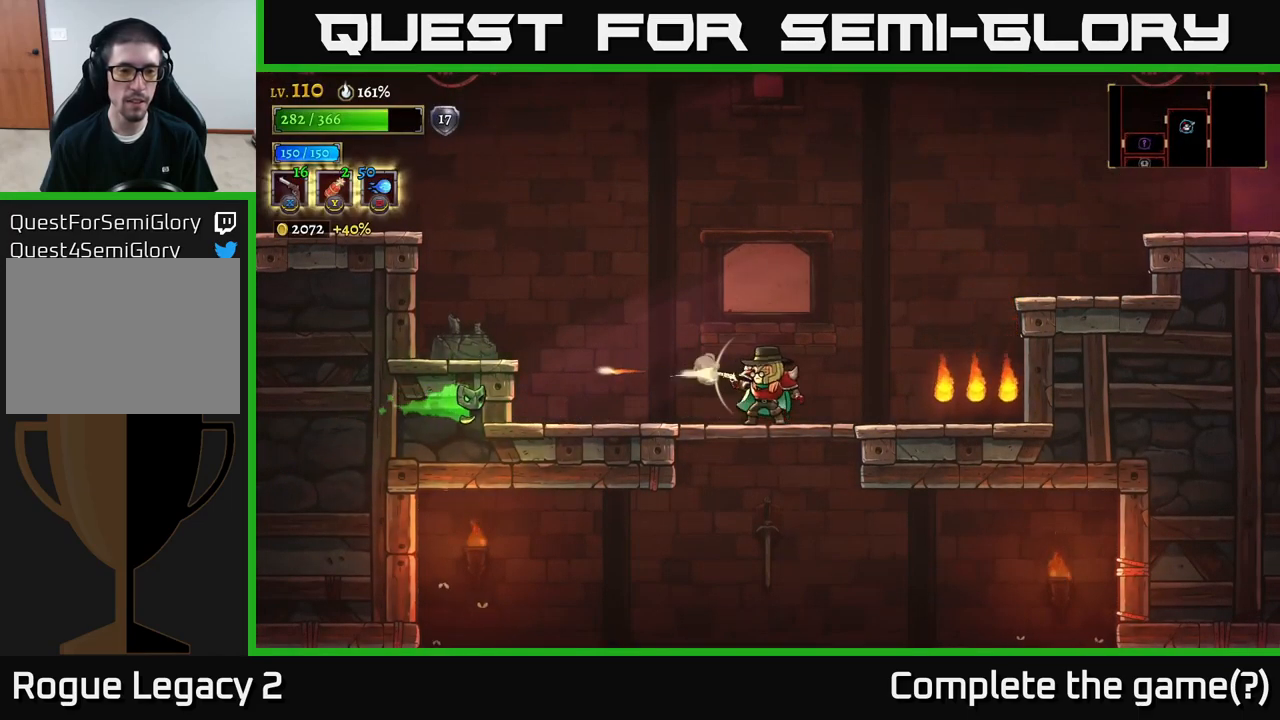
{"buttons": ["X"], "left_stick": "left", "right_stick": "center", "events": []}
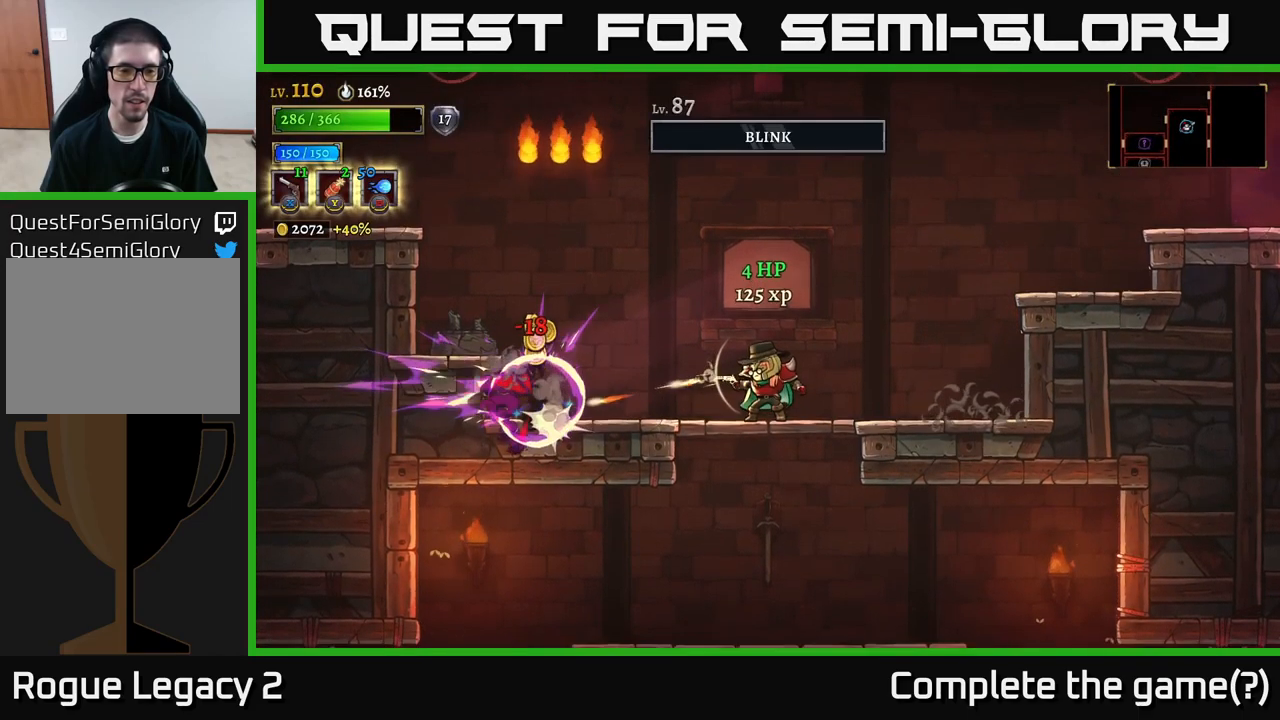
{"buttons": ["A"], "left_stick": "left", "right_stick": "center", "events": [[133, "X", "up"], [200, "left_stick", "center"], [400, "left_stick", "left"], [483, "A", "down"]]}
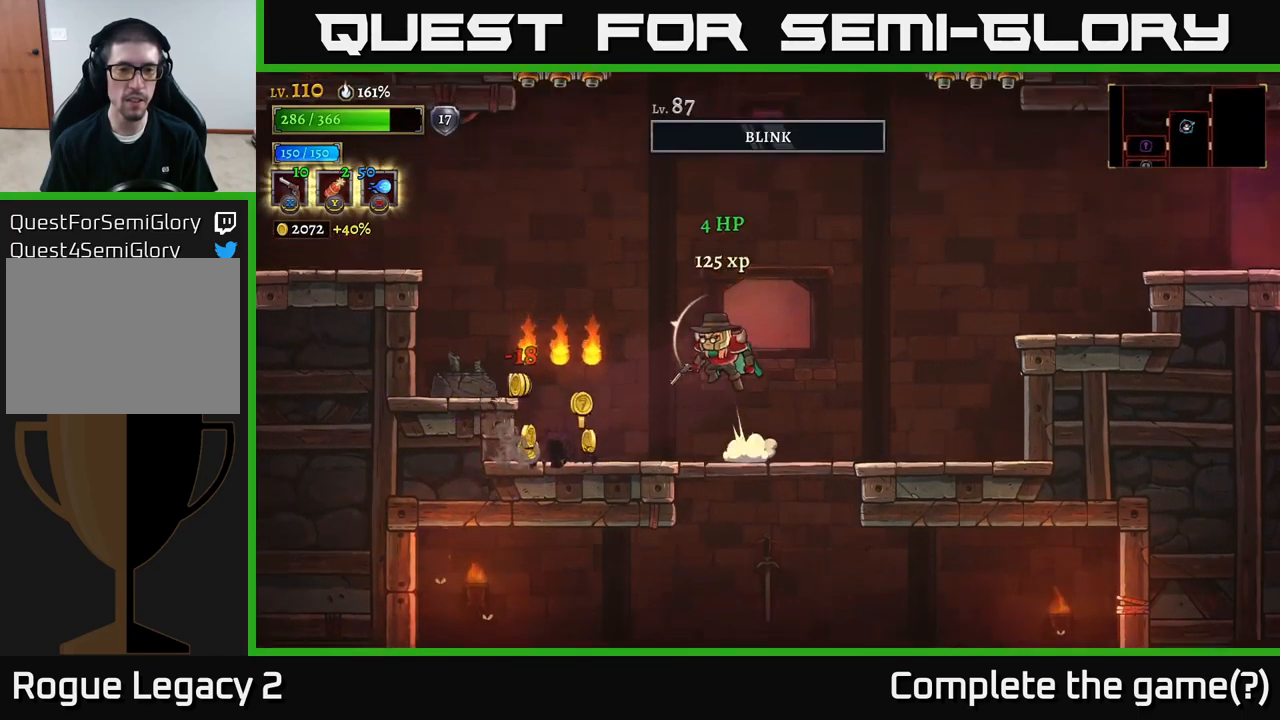
{"buttons": [], "left_stick": "center", "right_stick": "center", "events": [[183, "A", "up"], [400, "left_stick", "center"]]}
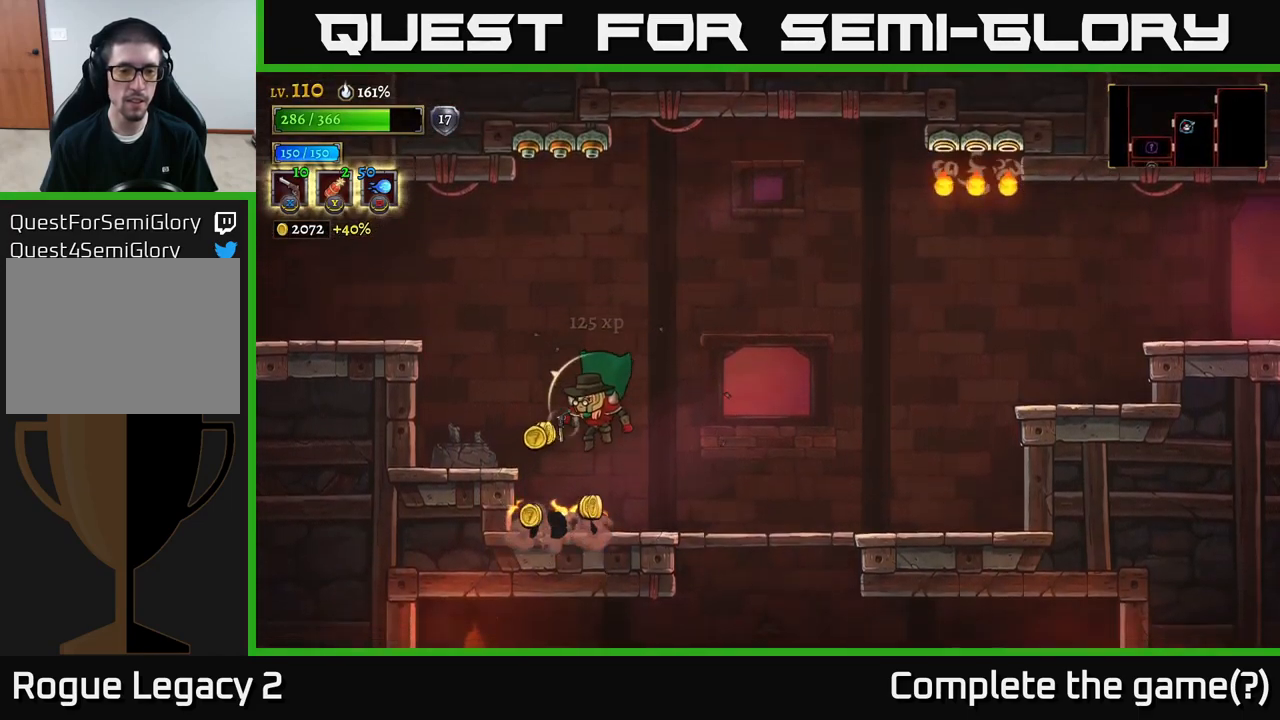
{"buttons": ["A"], "left_stick": "left", "right_stick": "center", "events": [[184, "left_stick", "left"], [234, "A", "down"]]}